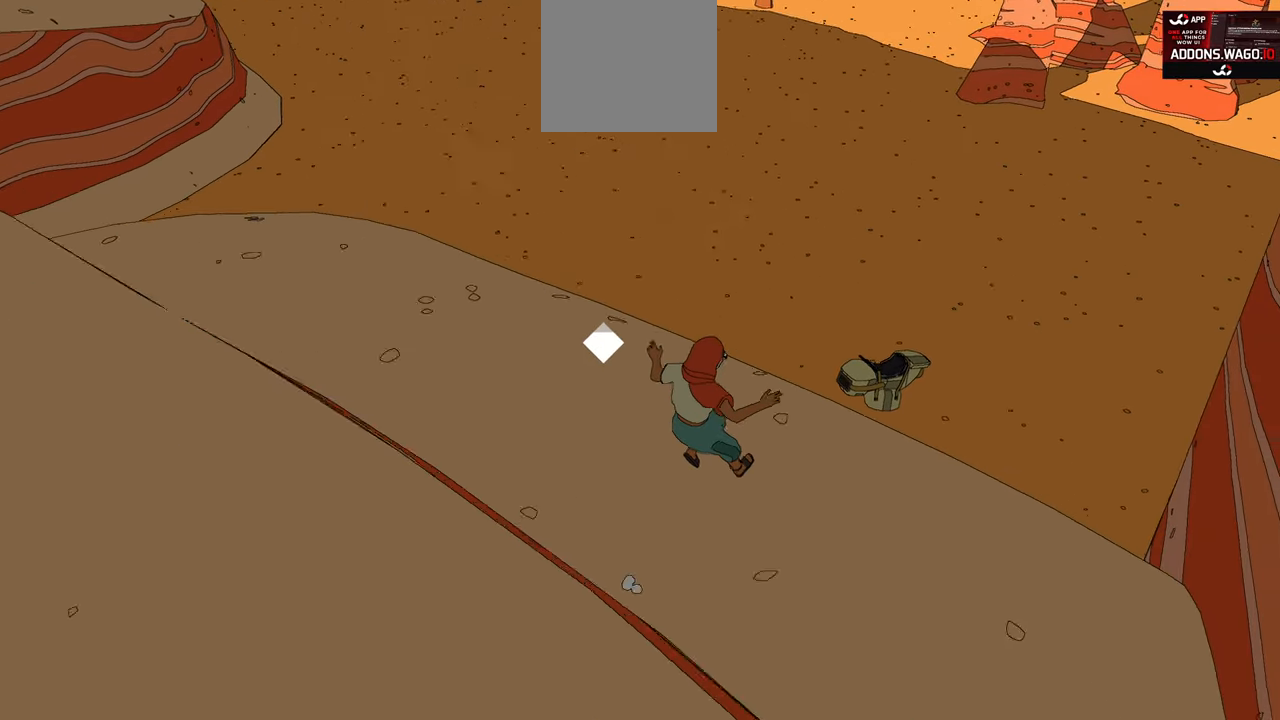
Gameplay with a controller (Xbox layout); each line is a JSON object with the inputs held at the frame after it. "events" lists button and stick changes between this image and that frame as [ms after this image, input, new state], when the widget could be followed in between.
{"buttons": ["A"], "left_stick": "up-right", "right_stick": "center", "events": [[150, "A", "up"], [233, "A", "down"]]}
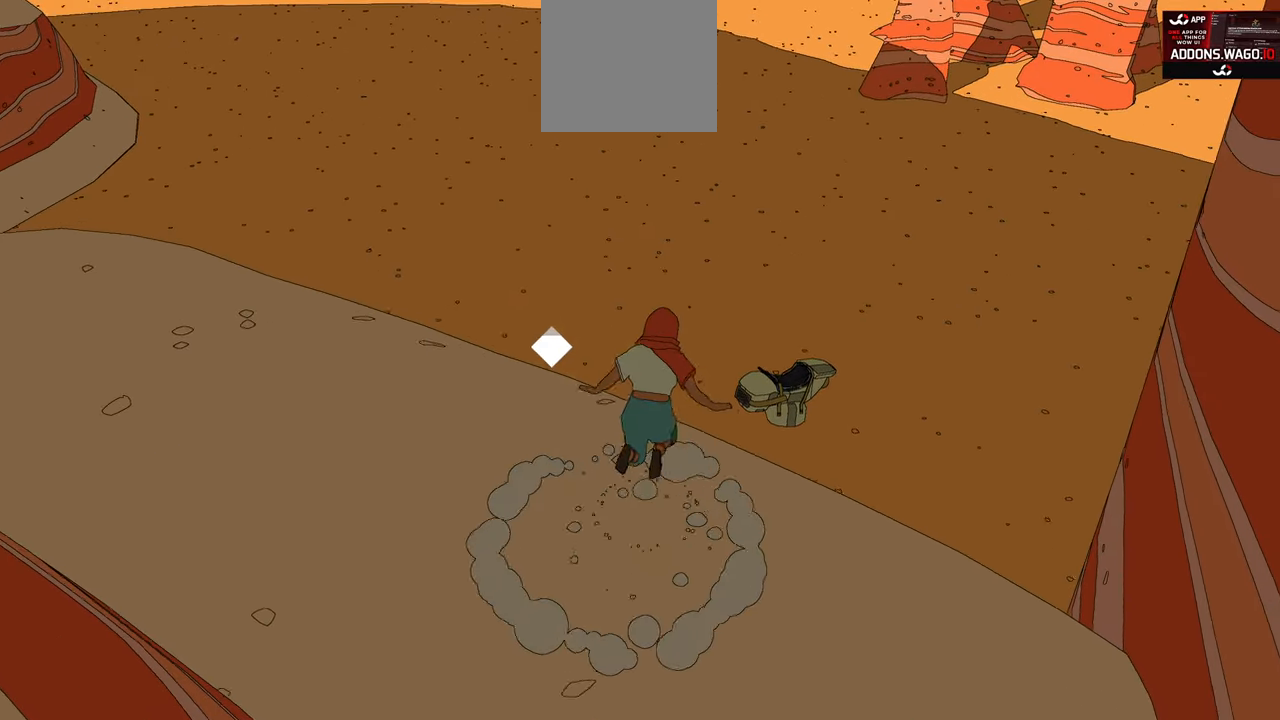
{"buttons": ["A"], "left_stick": "up", "right_stick": "center", "events": [[250, "A", "up"], [333, "A", "down"], [433, "left_stick", "up"]]}
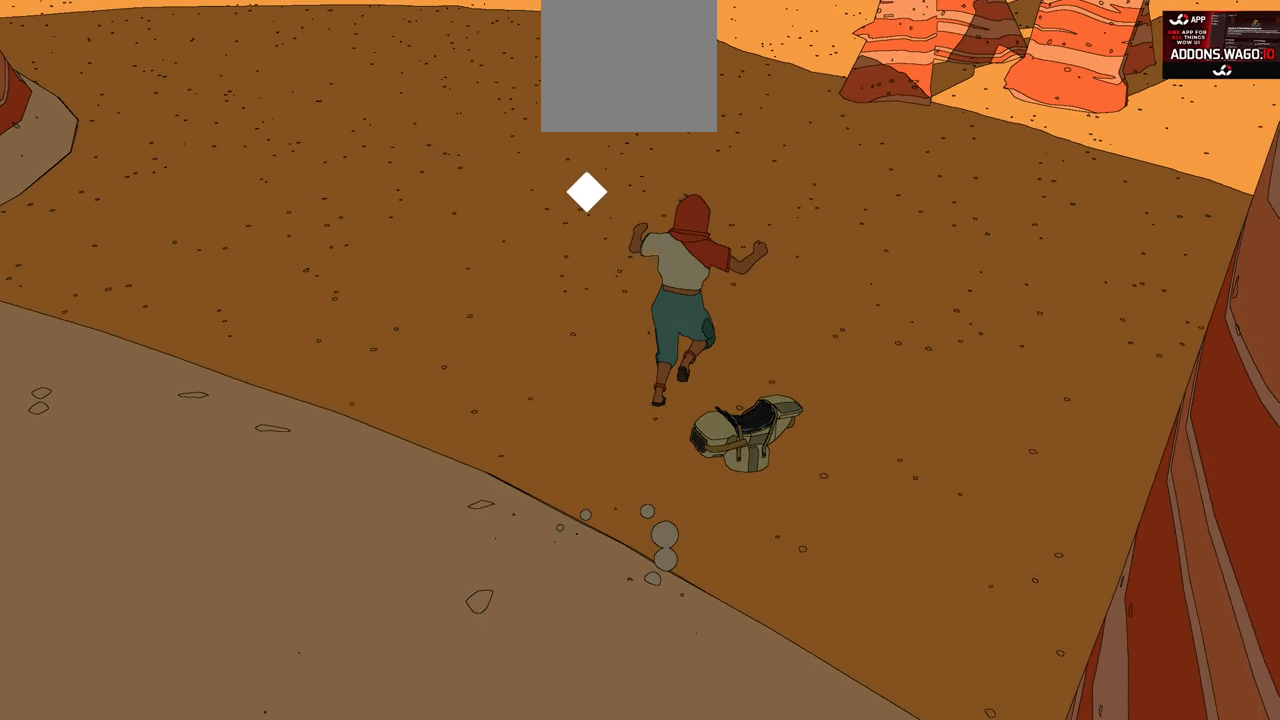
{"buttons": [], "left_stick": "center", "right_stick": "center", "events": [[33, "A", "up"], [100, "A", "down"], [350, "A", "up"], [416, "left_stick", "center"]]}
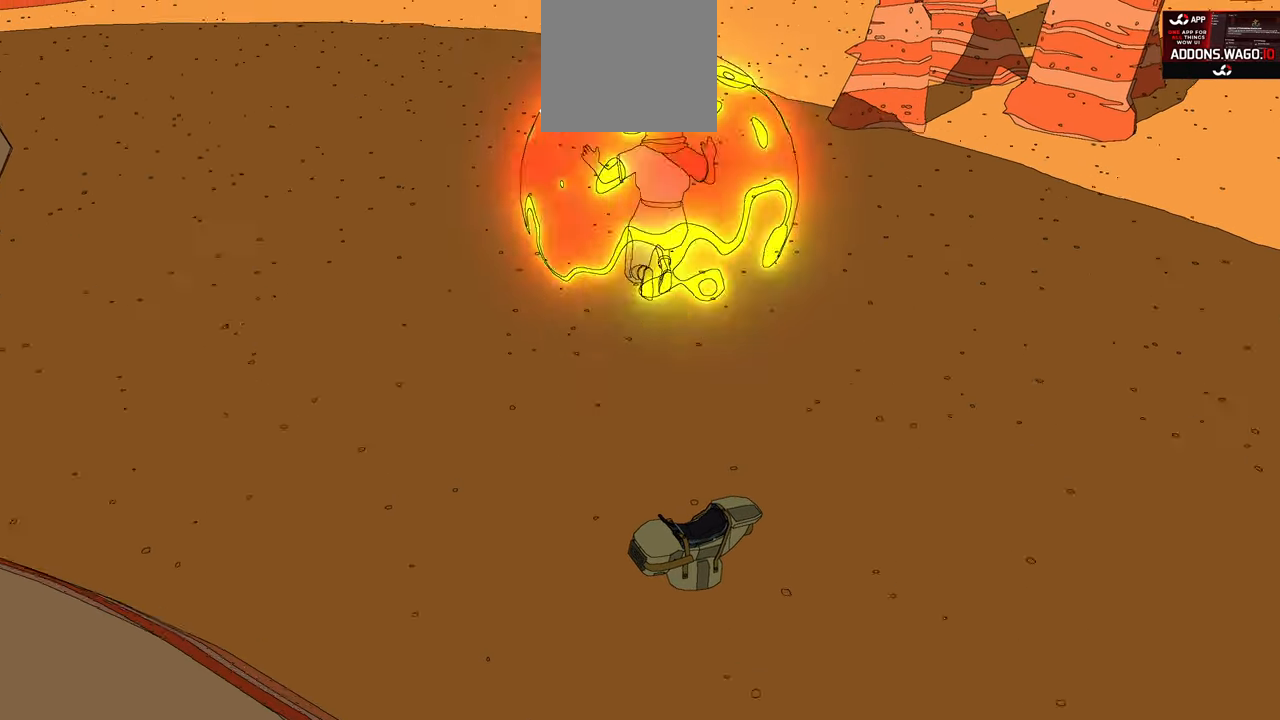
{"buttons": [], "left_stick": "down", "right_stick": "center", "events": [[250, "left_stick", "down"]]}
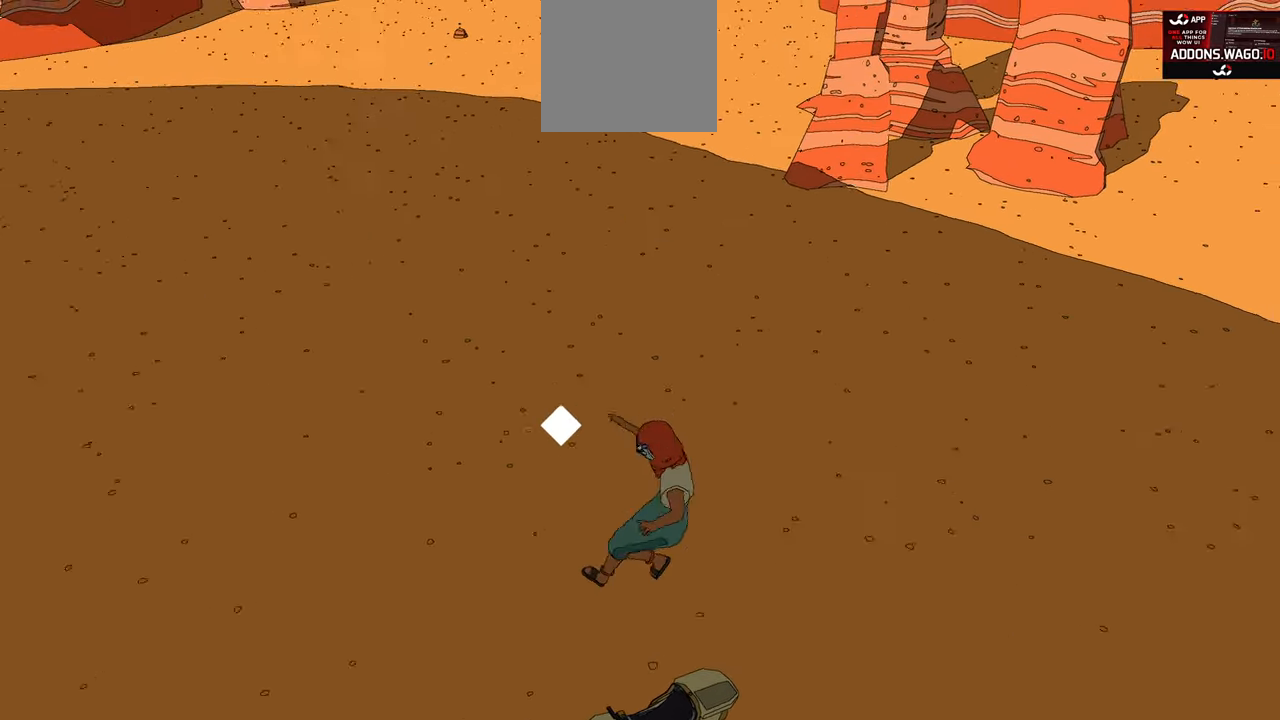
{"buttons": ["A"], "left_stick": "up", "right_stick": "center", "events": [[100, "A", "down"], [267, "left_stick", "center"], [467, "left_stick", "up"]]}
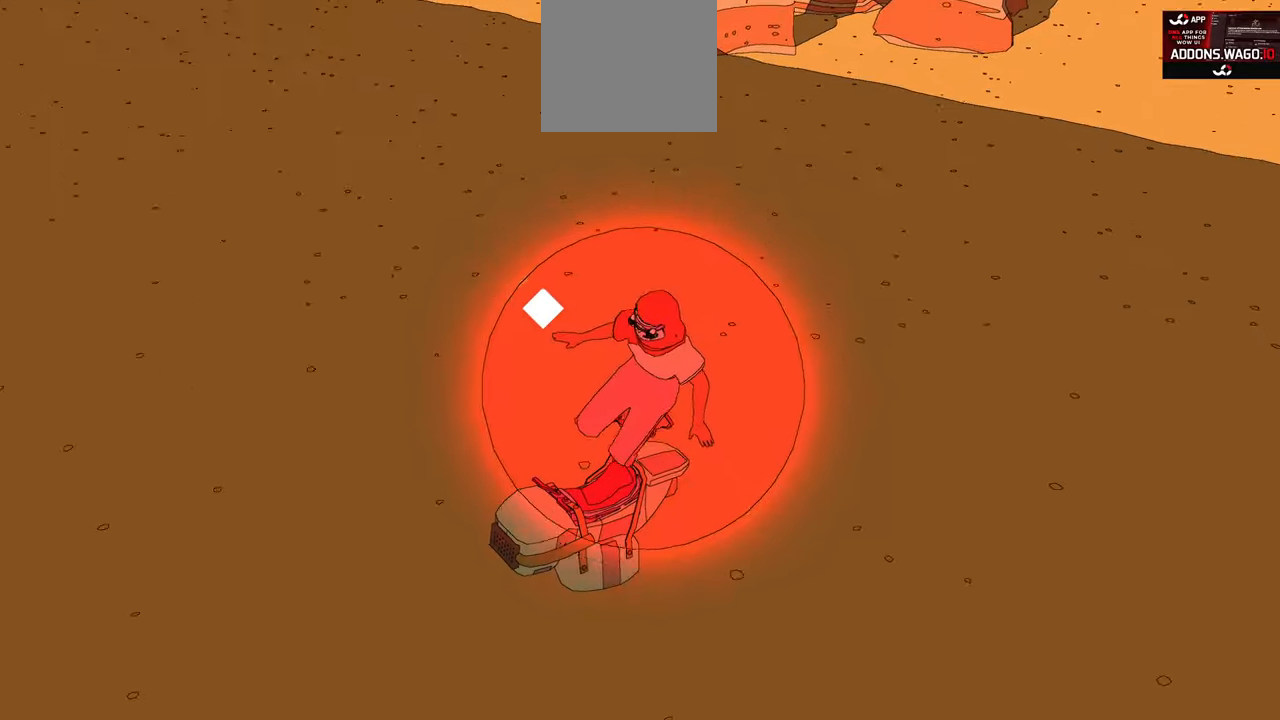
{"buttons": ["A"], "left_stick": "up", "right_stick": "center", "events": []}
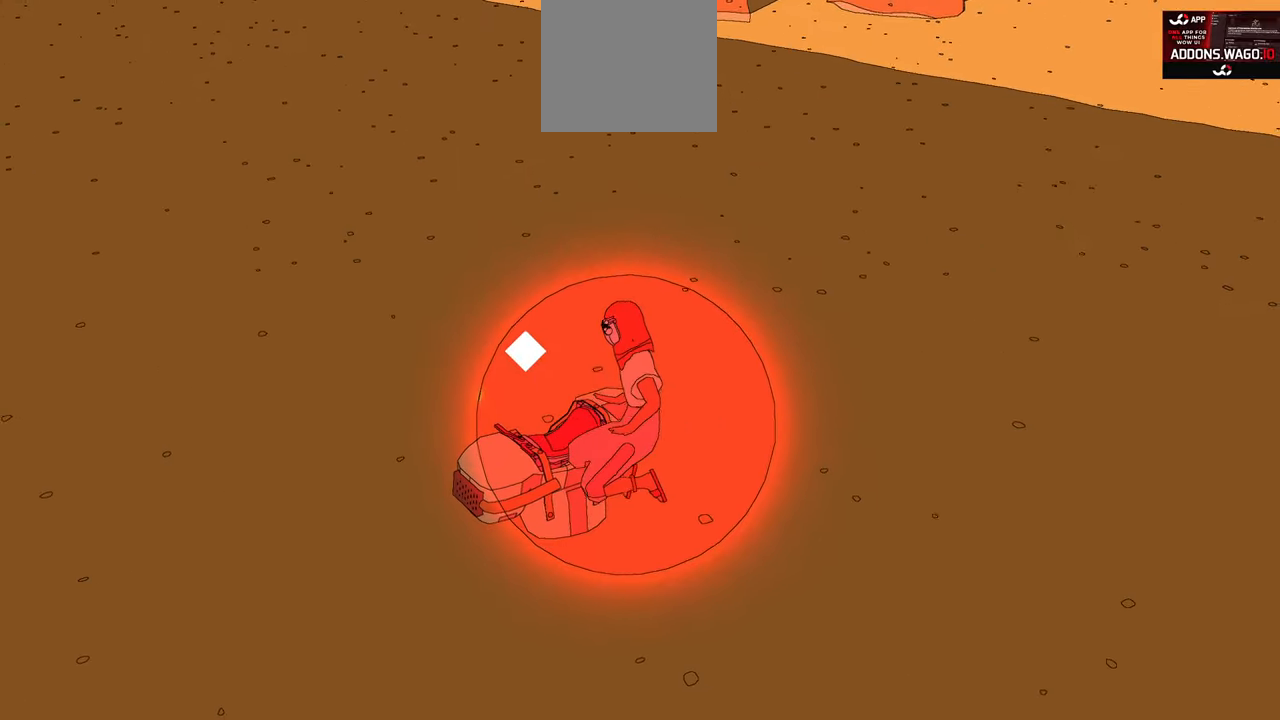
{"buttons": [], "left_stick": "up", "right_stick": "center", "events": [[467, "A", "up"]]}
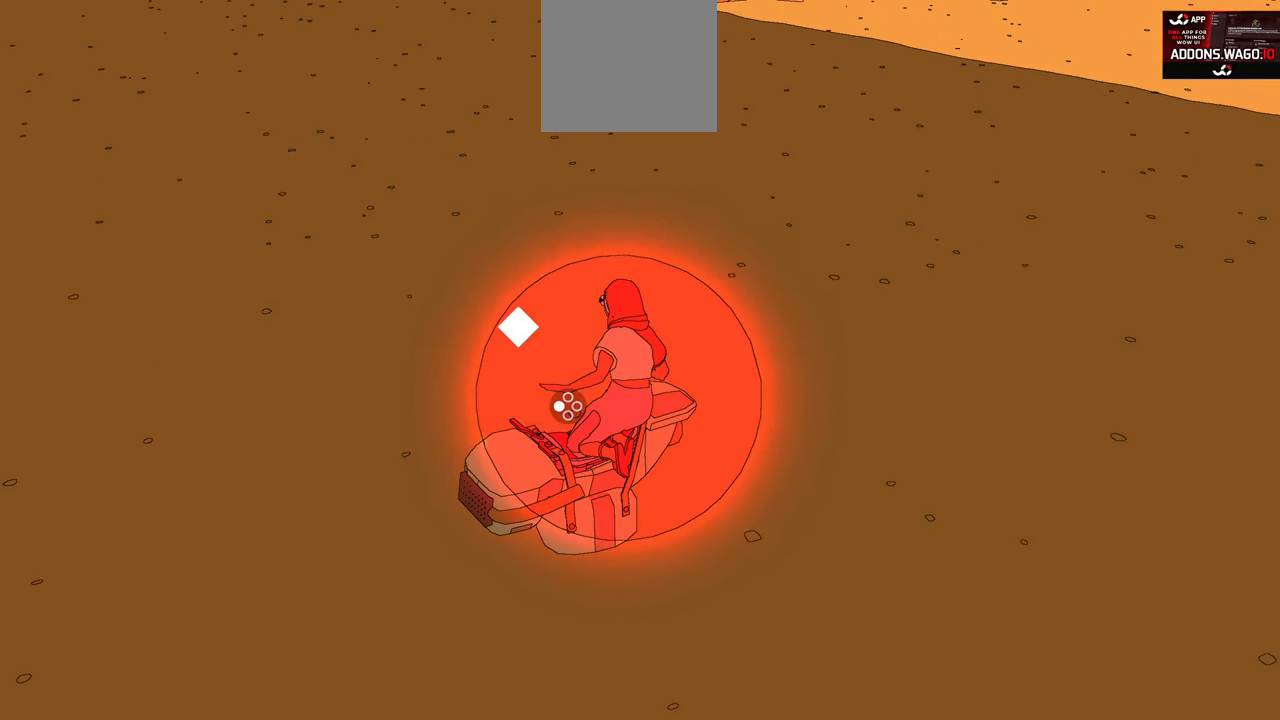
{"buttons": ["X"], "left_stick": "center", "right_stick": "center", "events": [[100, "X", "down"], [167, "X", "up"], [217, "left_stick", "center"], [433, "X", "down"]]}
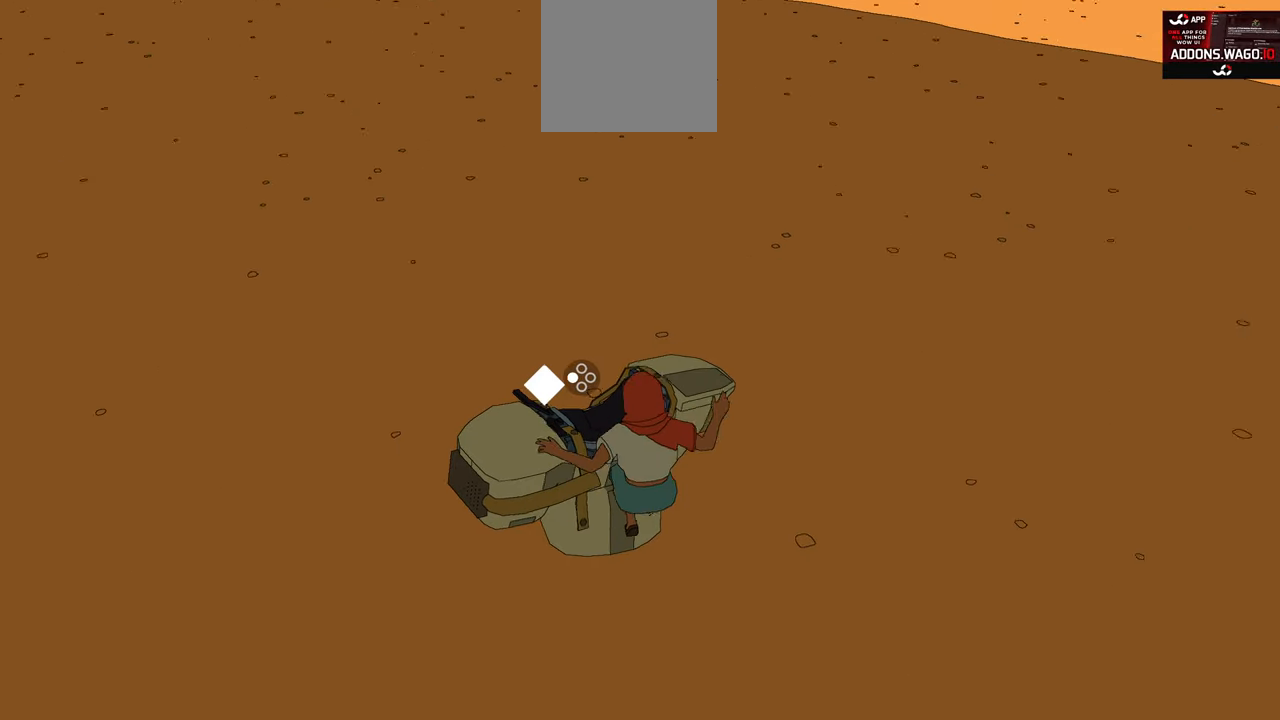
{"buttons": ["X"], "left_stick": "center", "right_stick": "center", "events": [[33, "X", "up"], [267, "X", "down"], [283, "left_stick", "up-right"], [350, "X", "up"], [417, "left_stick", "center"], [483, "X", "down"]]}
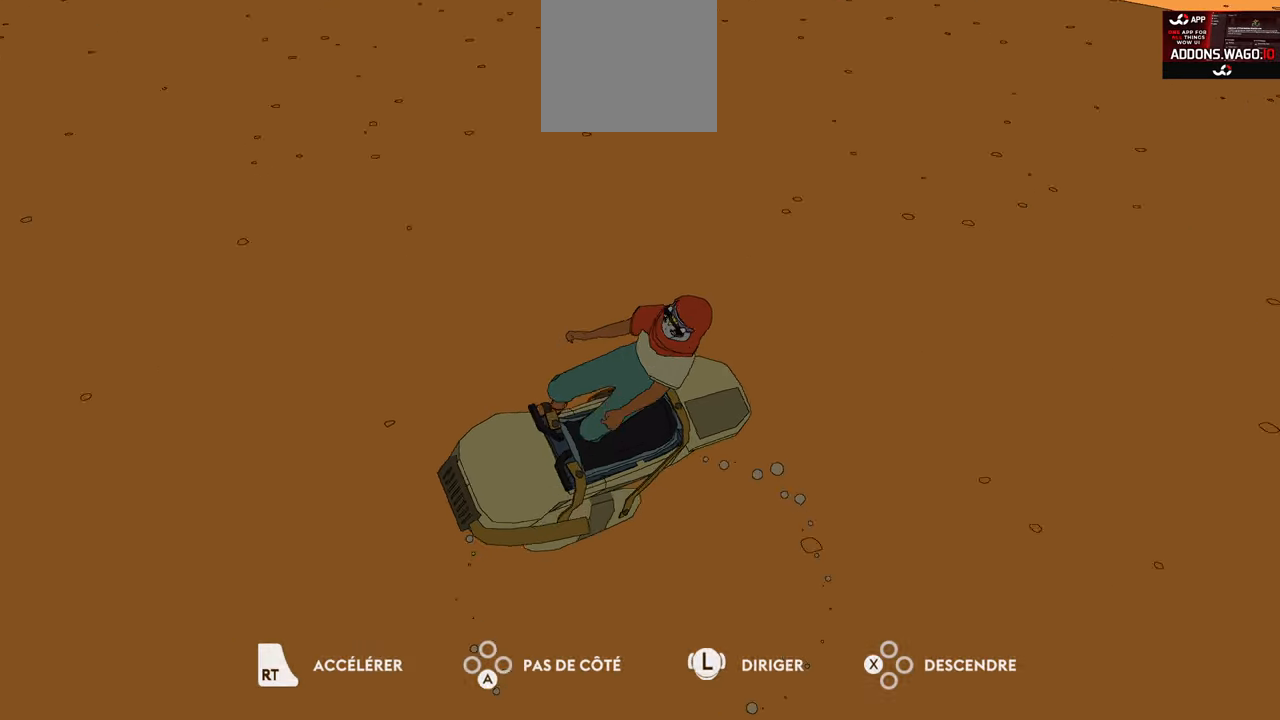
{"buttons": ["X"], "left_stick": "right", "right_stick": "center", "events": [[83, "X", "up"], [183, "left_stick", "right"], [500, "X", "down"]]}
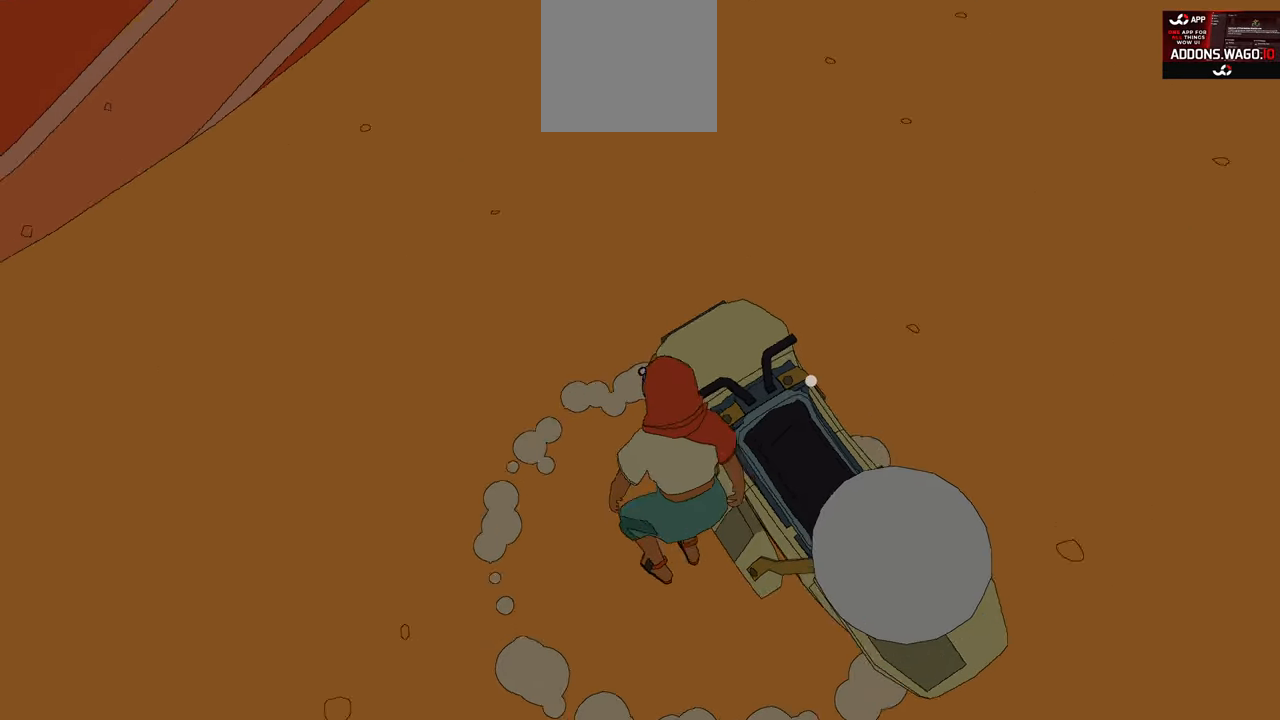
{"buttons": ["X"], "left_stick": "right", "right_stick": "center", "events": [[117, "X", "up"], [117, "left_stick", "center"], [367, "left_stick", "right"], [417, "X", "down"]]}
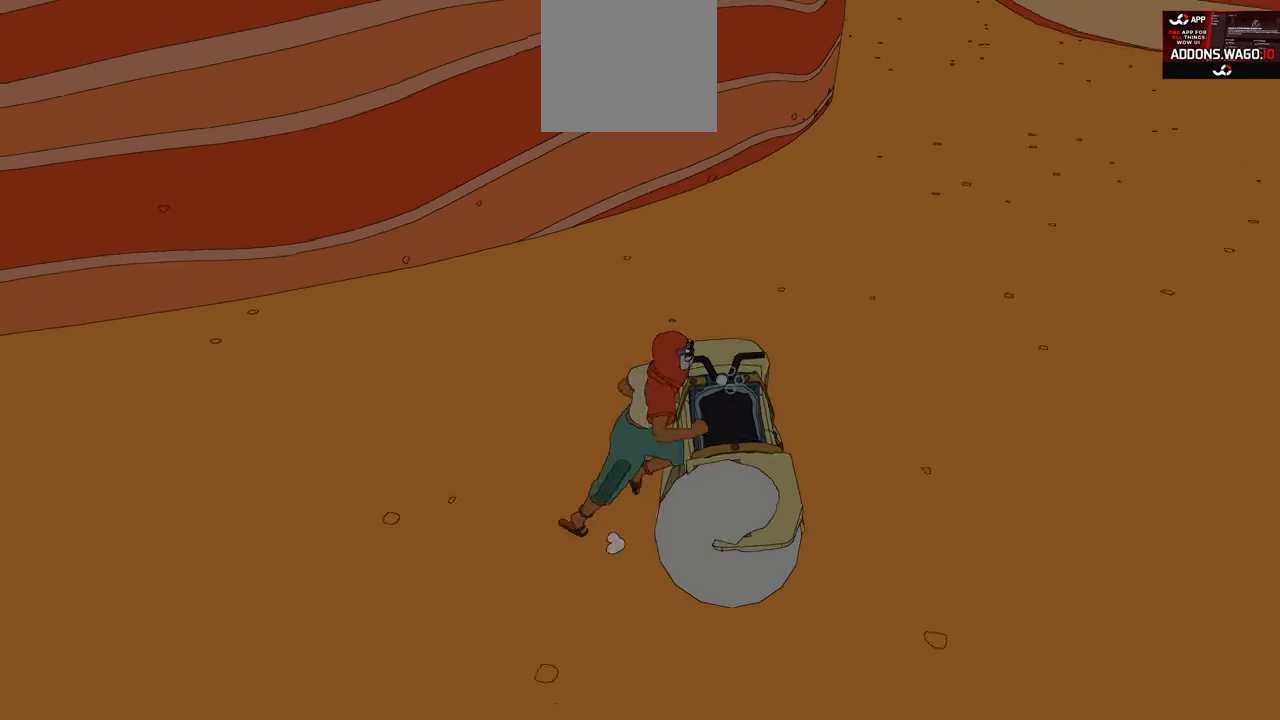
{"buttons": [], "left_stick": "right", "right_stick": "right", "events": [[50, "X", "up"], [450, "right_stick", "right"]]}
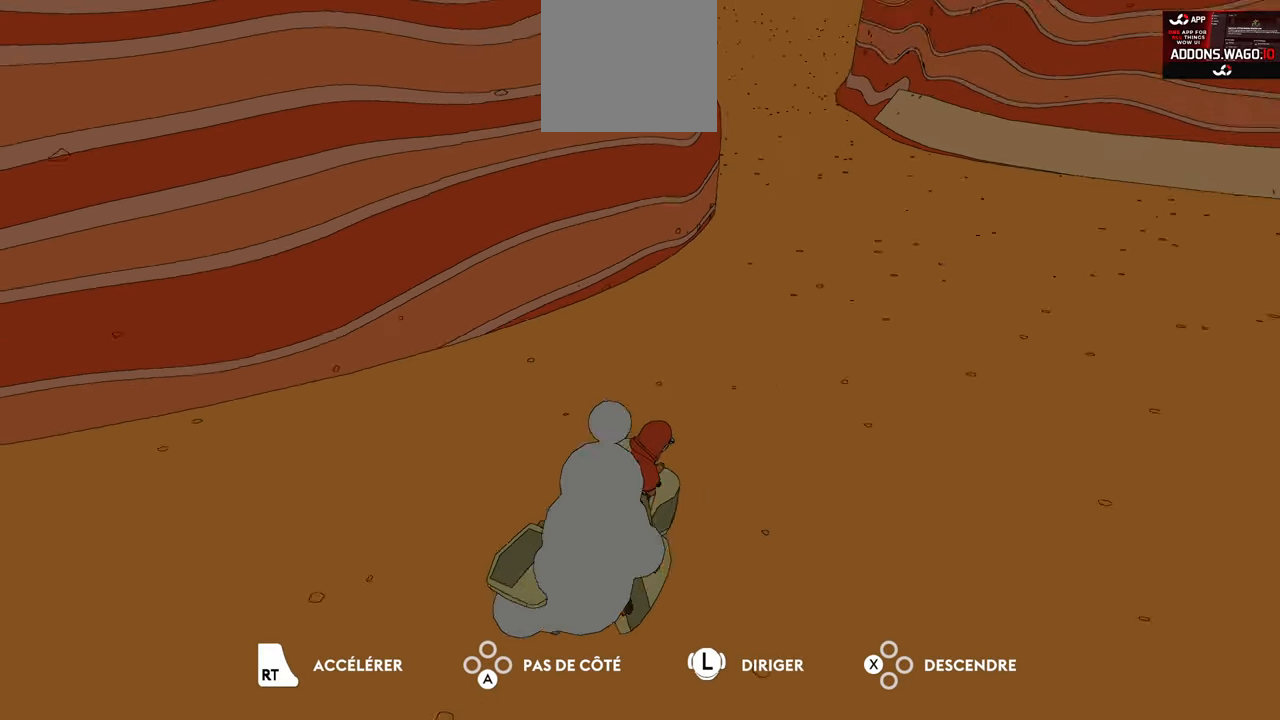
{"buttons": [], "left_stick": "right", "right_stick": "center", "events": [[483, "right_stick", "center"]]}
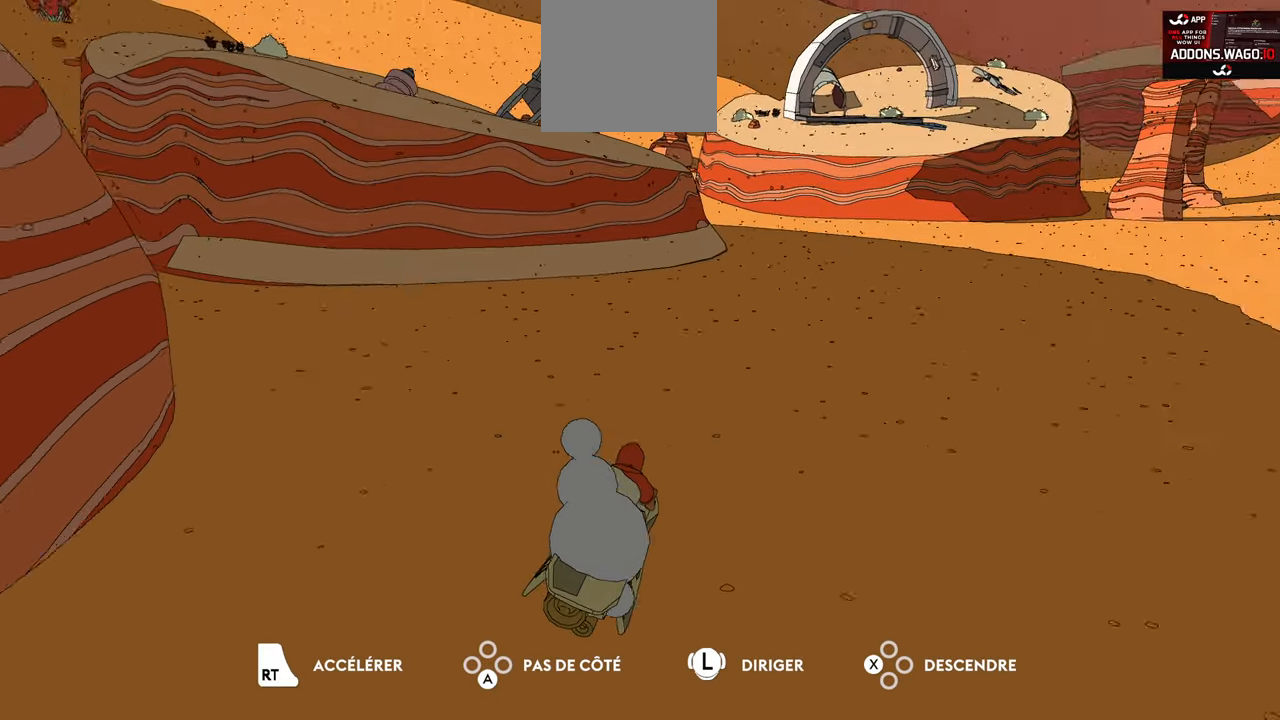
{"buttons": ["R2"], "left_stick": "up-right", "right_stick": "right", "events": [[33, "R2", "down"], [83, "left_stick", "up-right"], [450, "right_stick", "right"]]}
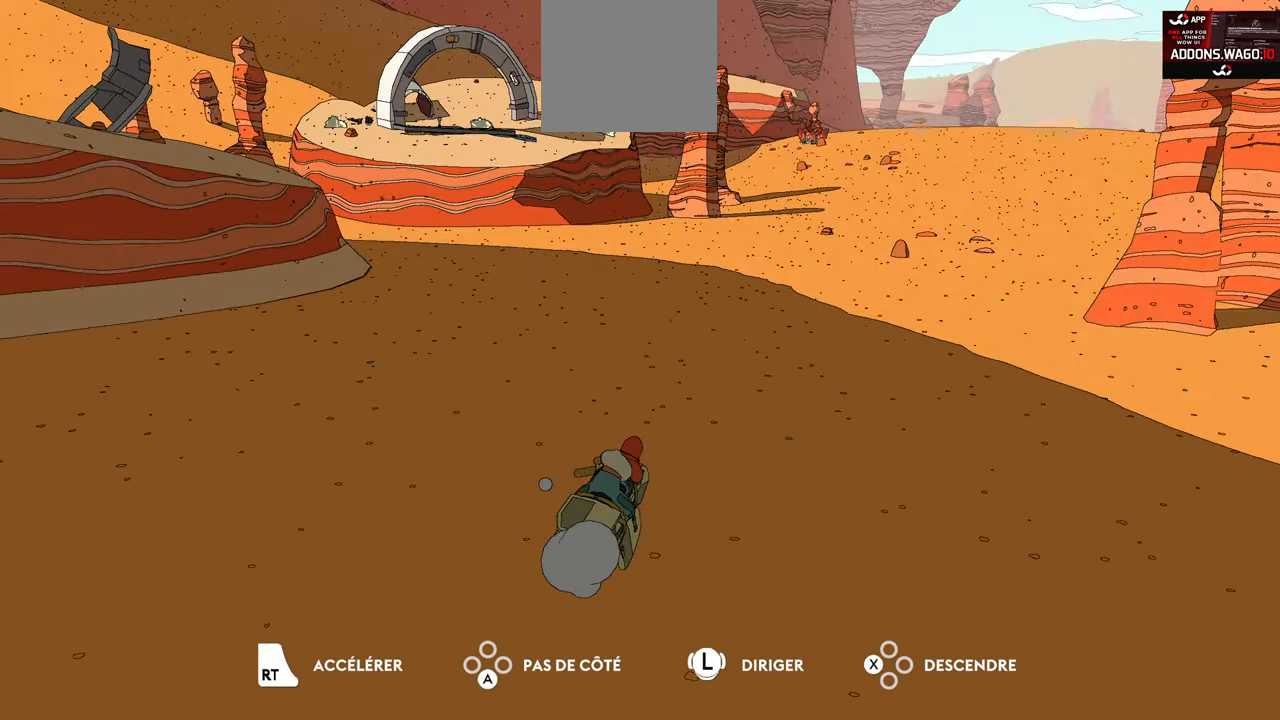
{"buttons": ["R2"], "left_stick": "up-right", "right_stick": "center", "events": [[250, "right_stick", "center"]]}
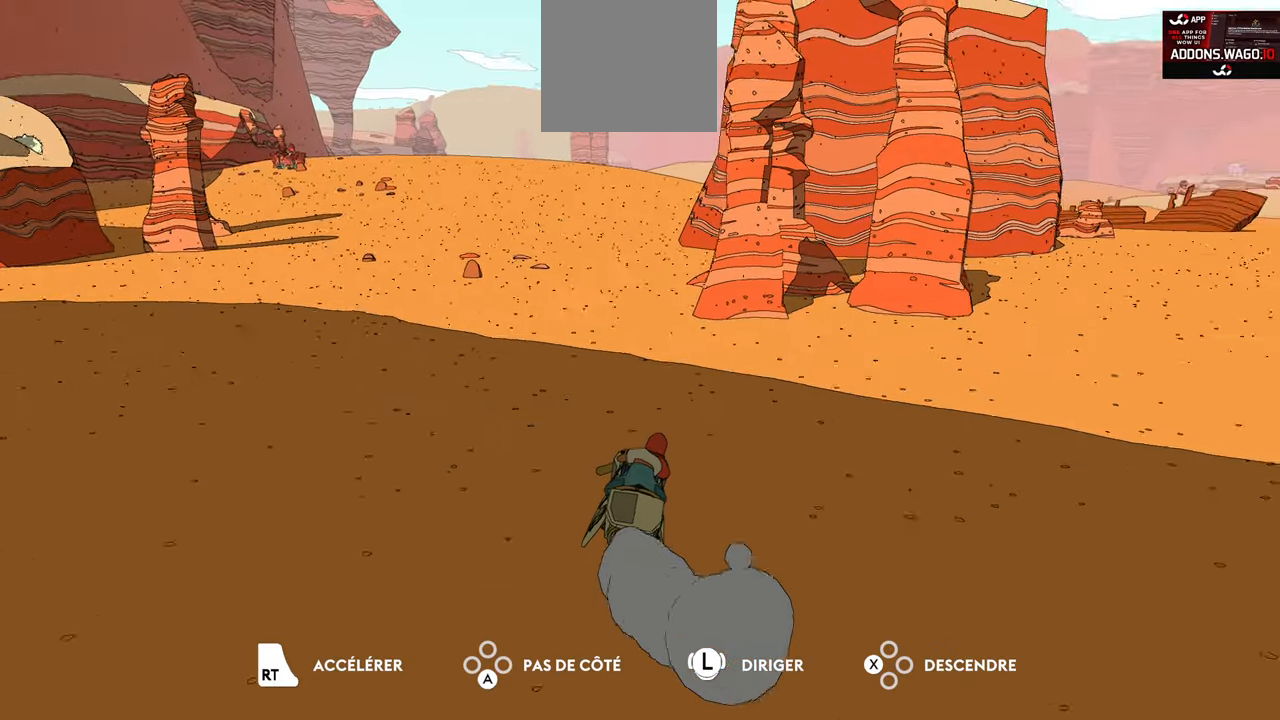
{"buttons": ["R2"], "left_stick": "up-right", "right_stick": "center", "events": []}
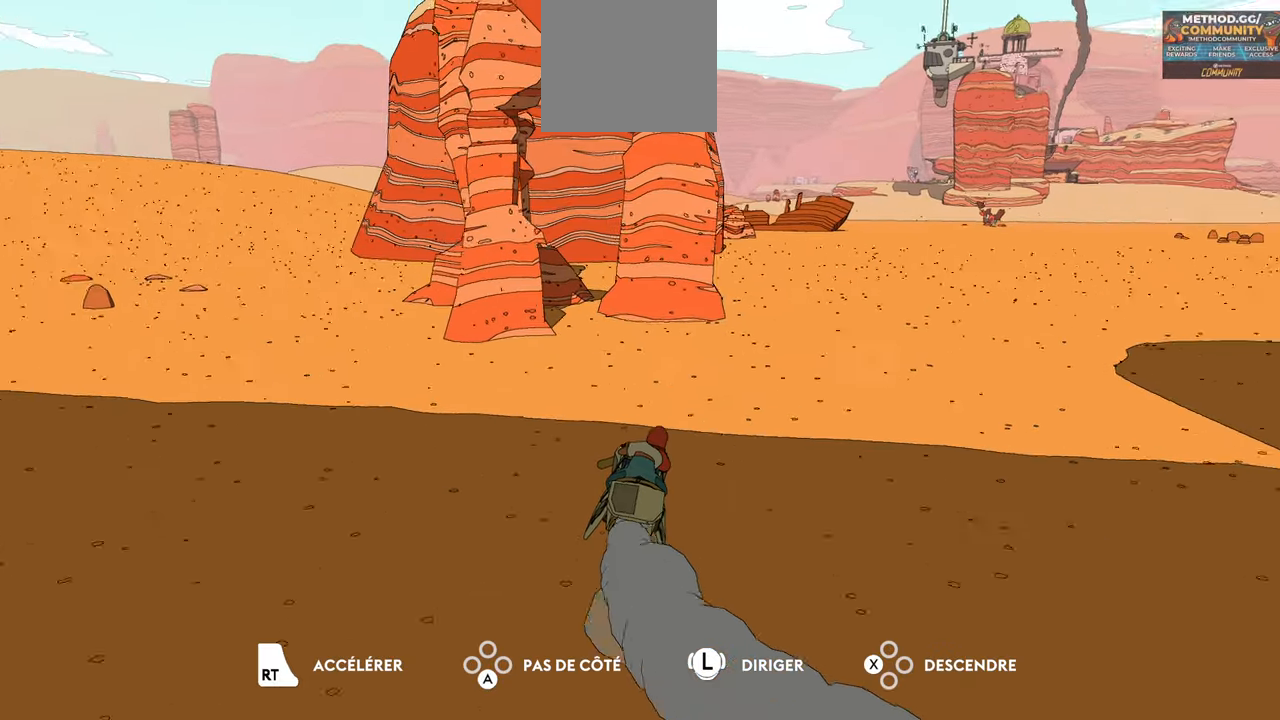
{"buttons": ["R2"], "left_stick": "center", "right_stick": "center", "events": [[384, "left_stick", "center"]]}
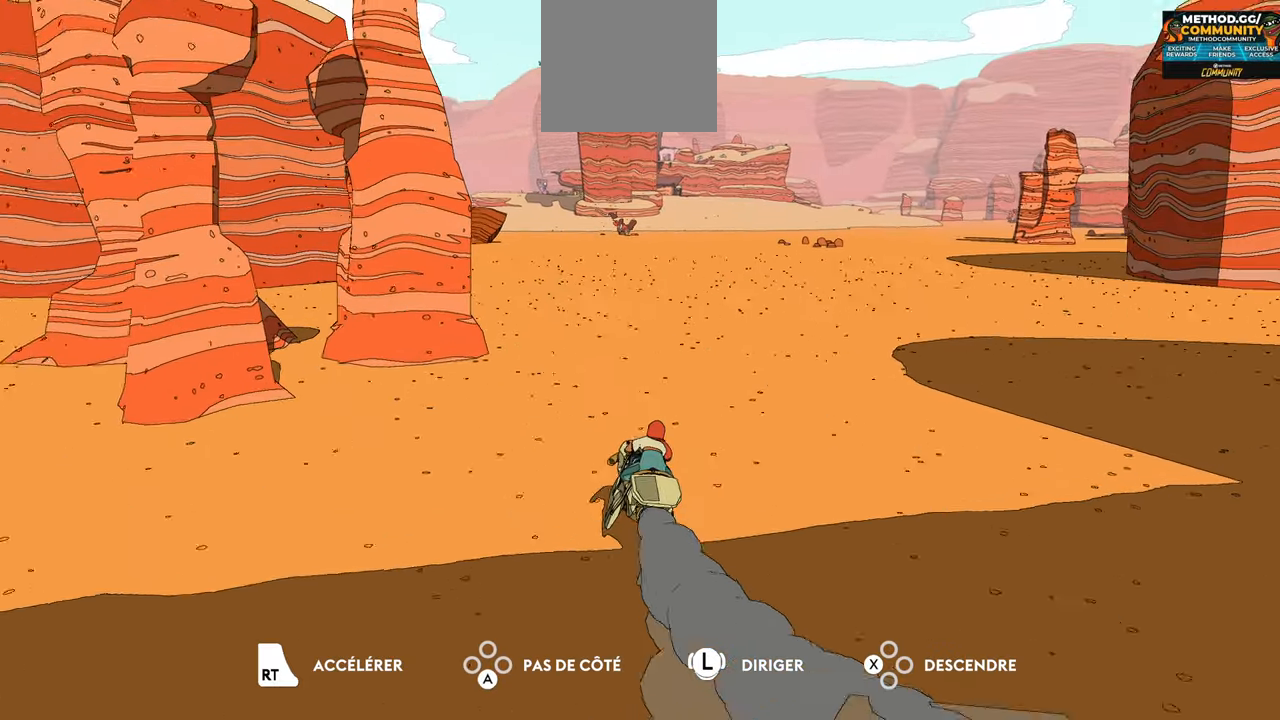
{"buttons": ["R2"], "left_stick": "center", "right_stick": "center", "events": []}
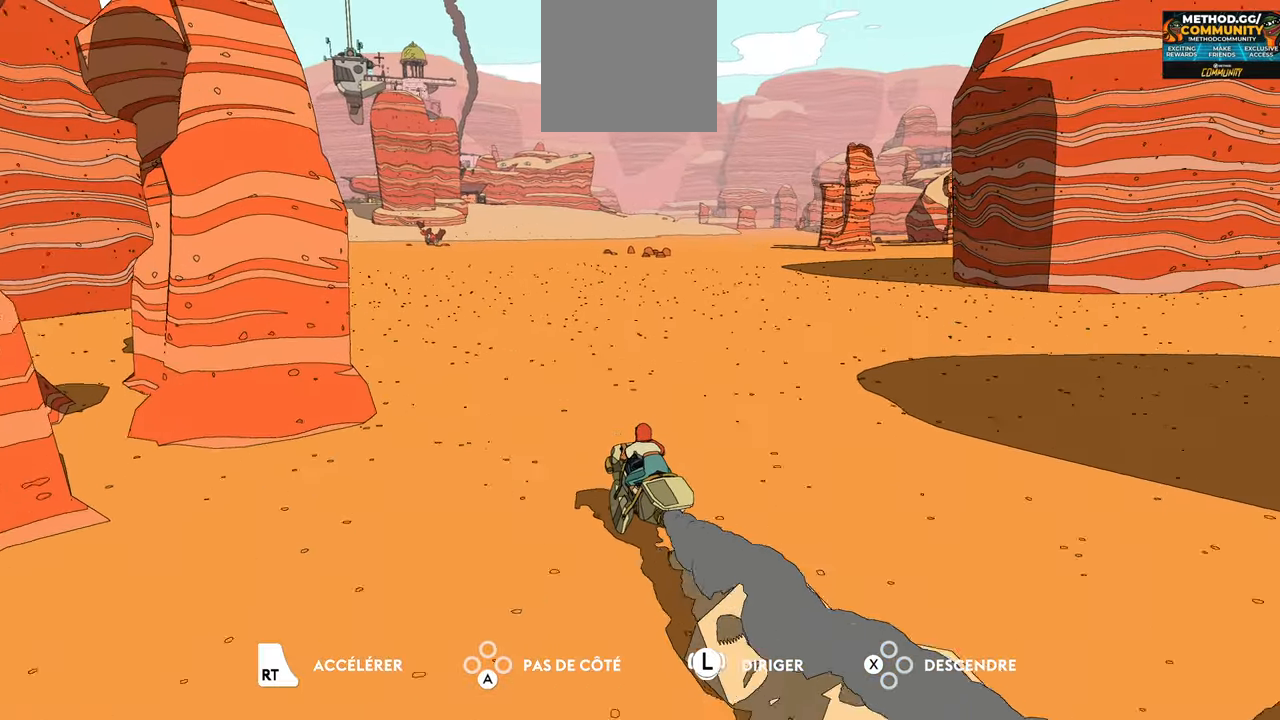
{"buttons": ["R2"], "left_stick": "center", "right_stick": "center", "events": []}
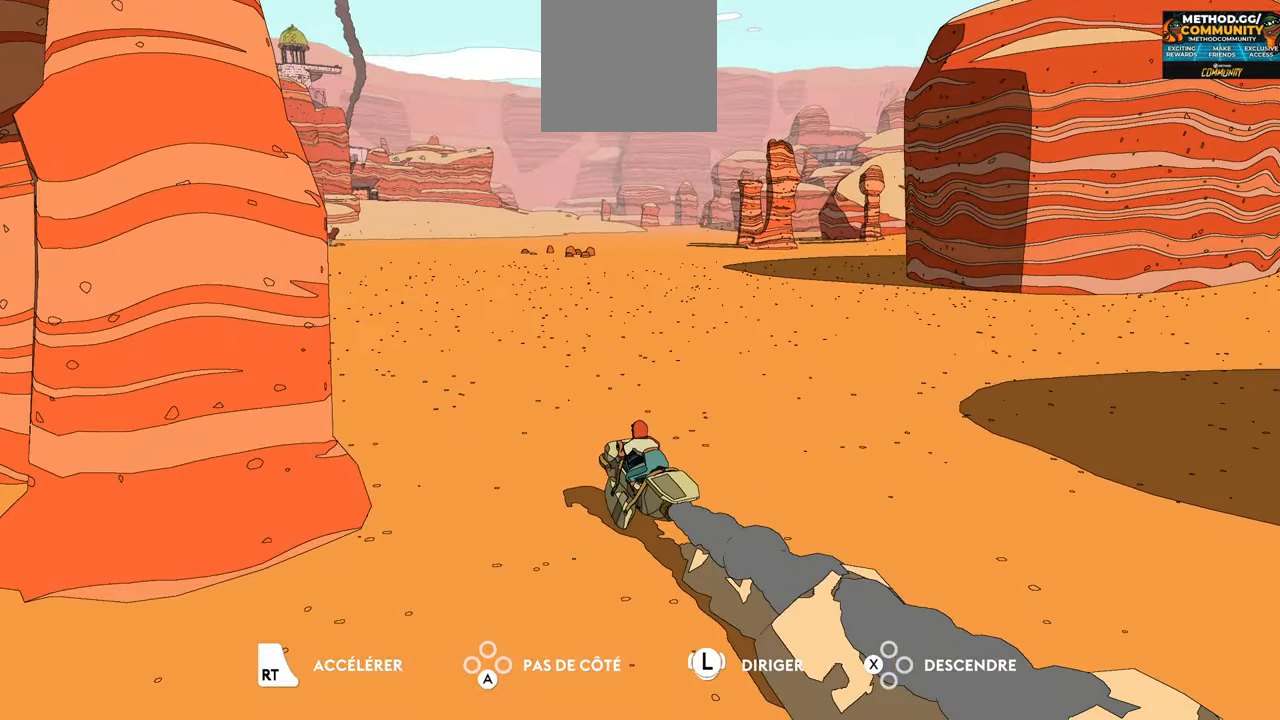
{"buttons": ["R2"], "left_stick": "center", "right_stick": "center", "events": [[34, "SELECT", "down"], [184, "SELECT", "up"]]}
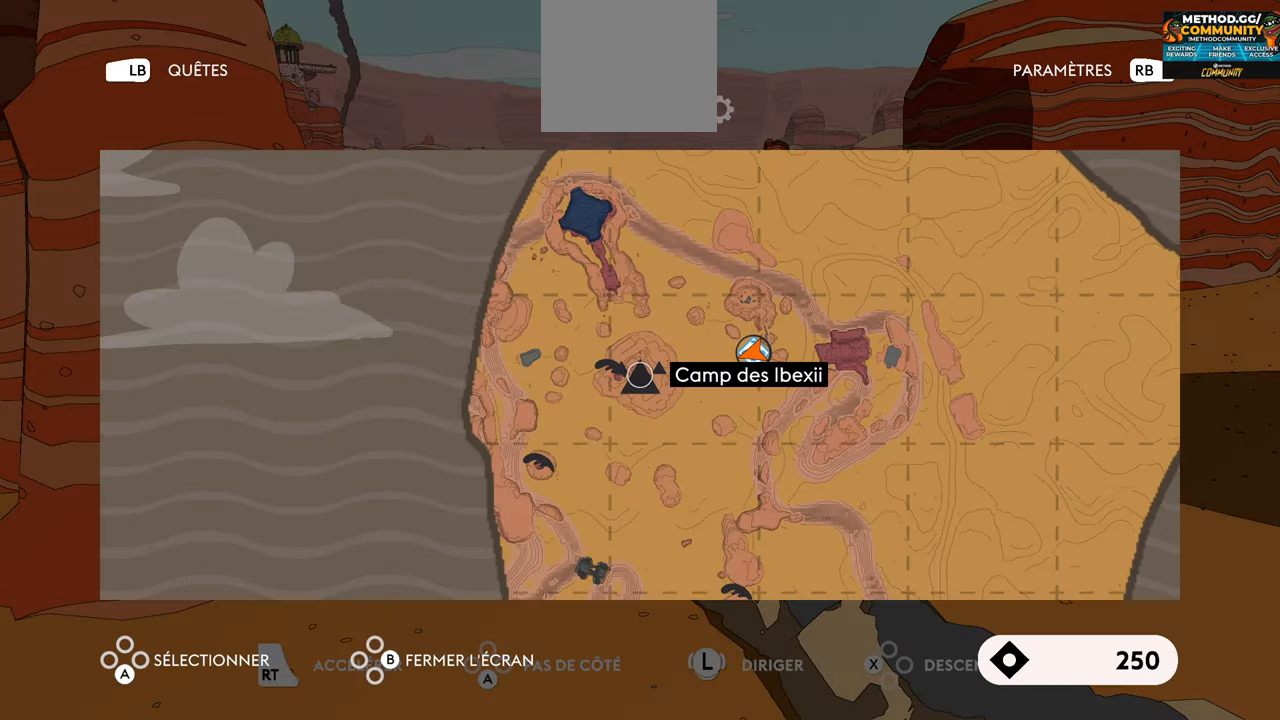
{"buttons": [], "left_stick": "right", "right_stick": "center", "events": [[34, "R2", "up"], [417, "left_stick", "right"]]}
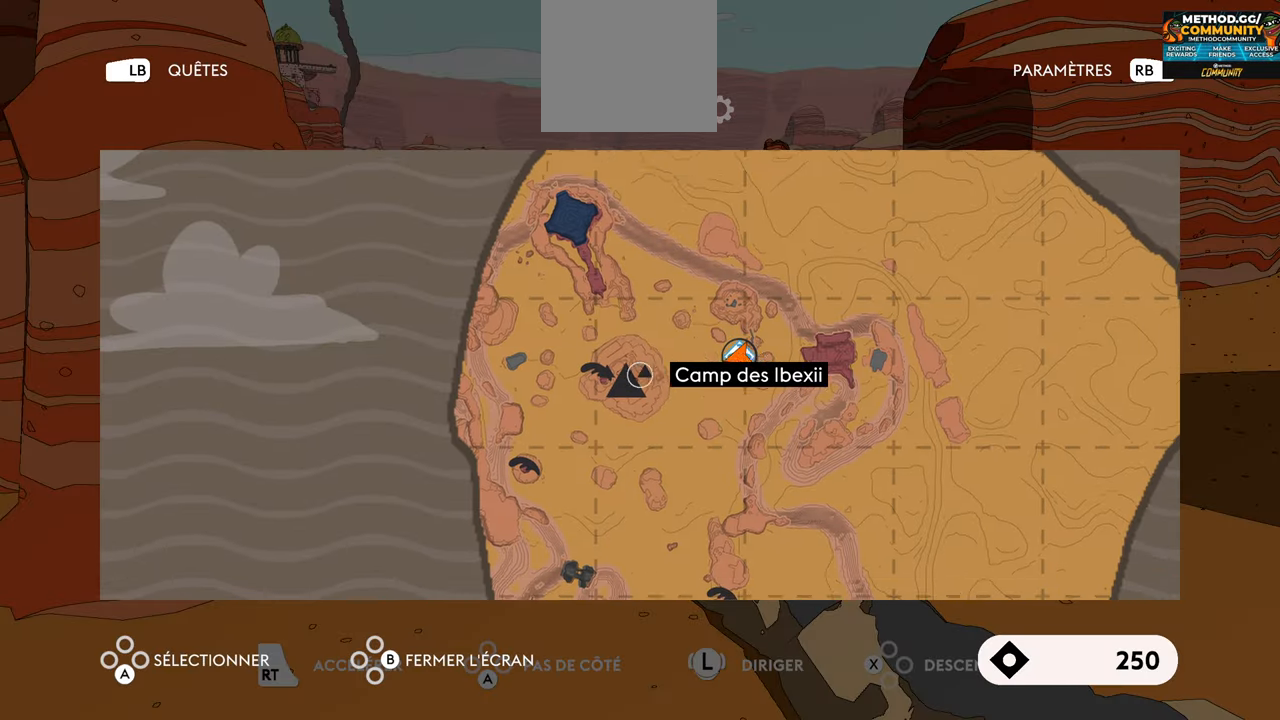
{"buttons": [], "left_stick": "center", "right_stick": "center", "events": [[34, "left_stick", "up-right"], [167, "left_stick", "center"], [367, "left_stick", "down-left"], [484, "left_stick", "center"]]}
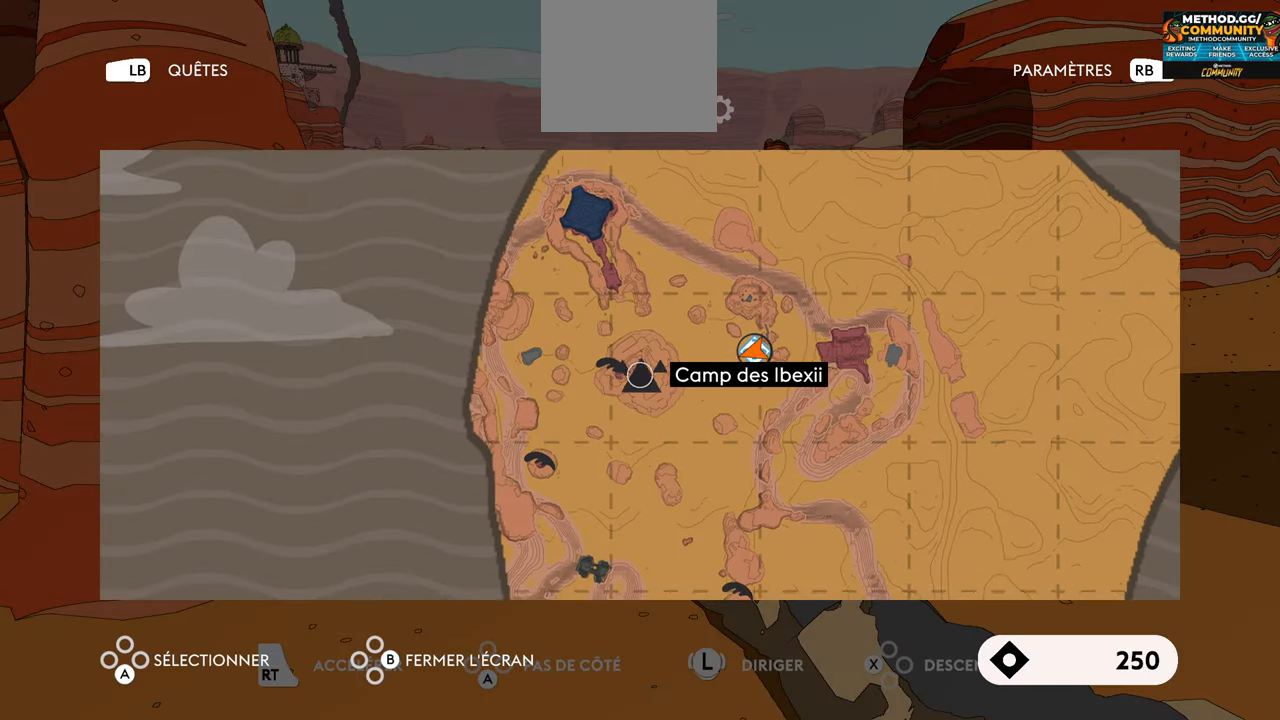
{"buttons": [], "left_stick": "center", "right_stick": "center", "events": [[134, "B", "down"], [267, "B", "up"]]}
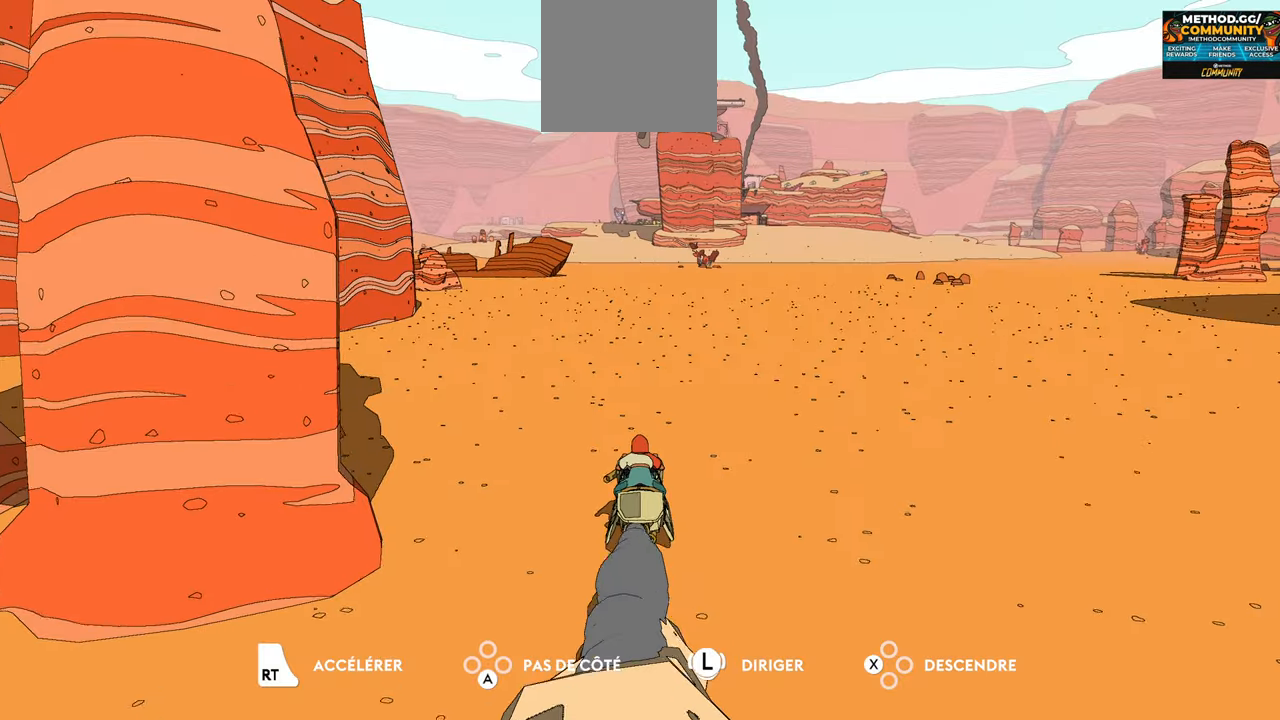
{"buttons": ["R2"], "left_stick": "center", "right_stick": "center", "events": [[200, "R2", "down"]]}
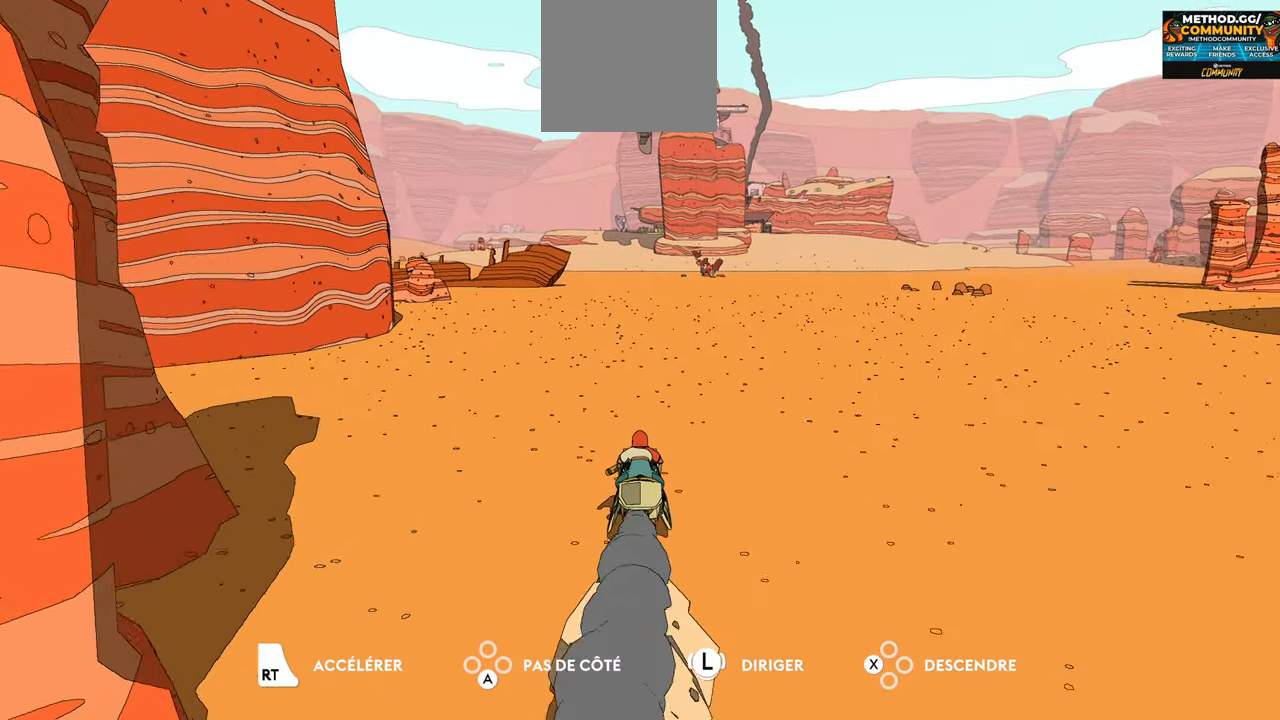
{"buttons": ["R2"], "left_stick": "center", "right_stick": "center", "events": []}
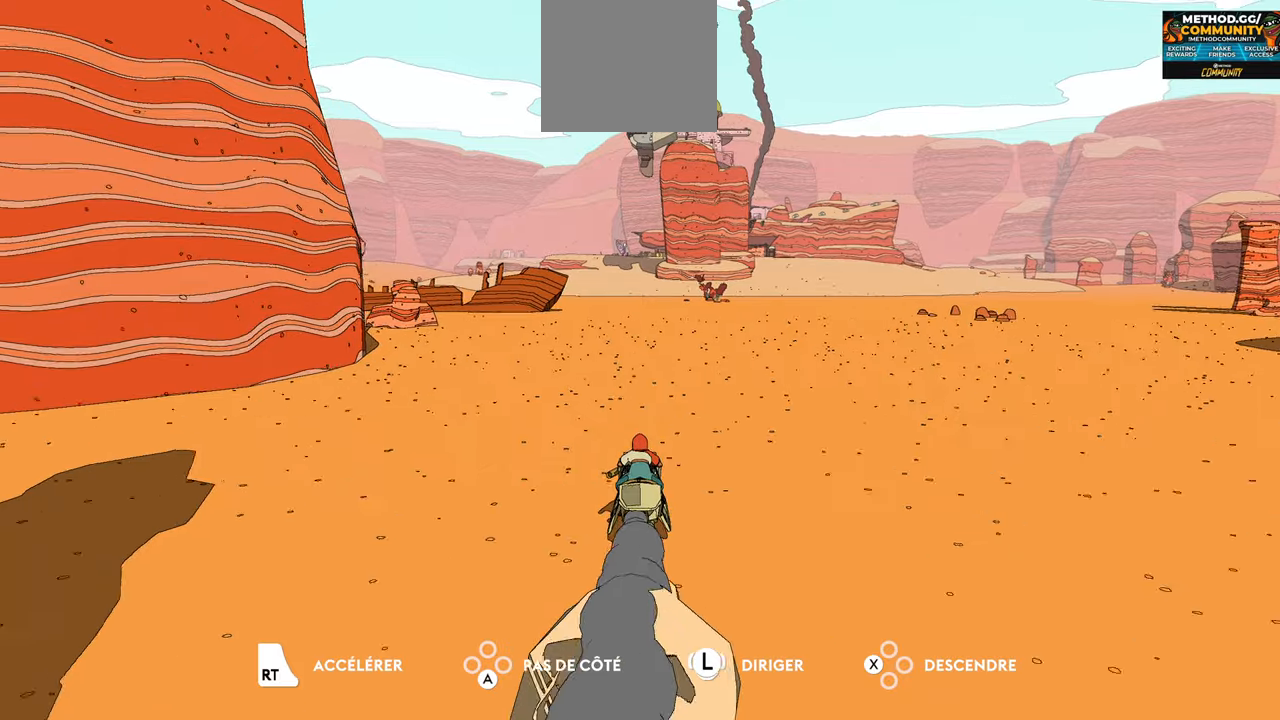
{"buttons": ["R2"], "left_stick": "center", "right_stick": "center", "events": [[83, "left_stick", "right"], [216, "left_stick", "center"]]}
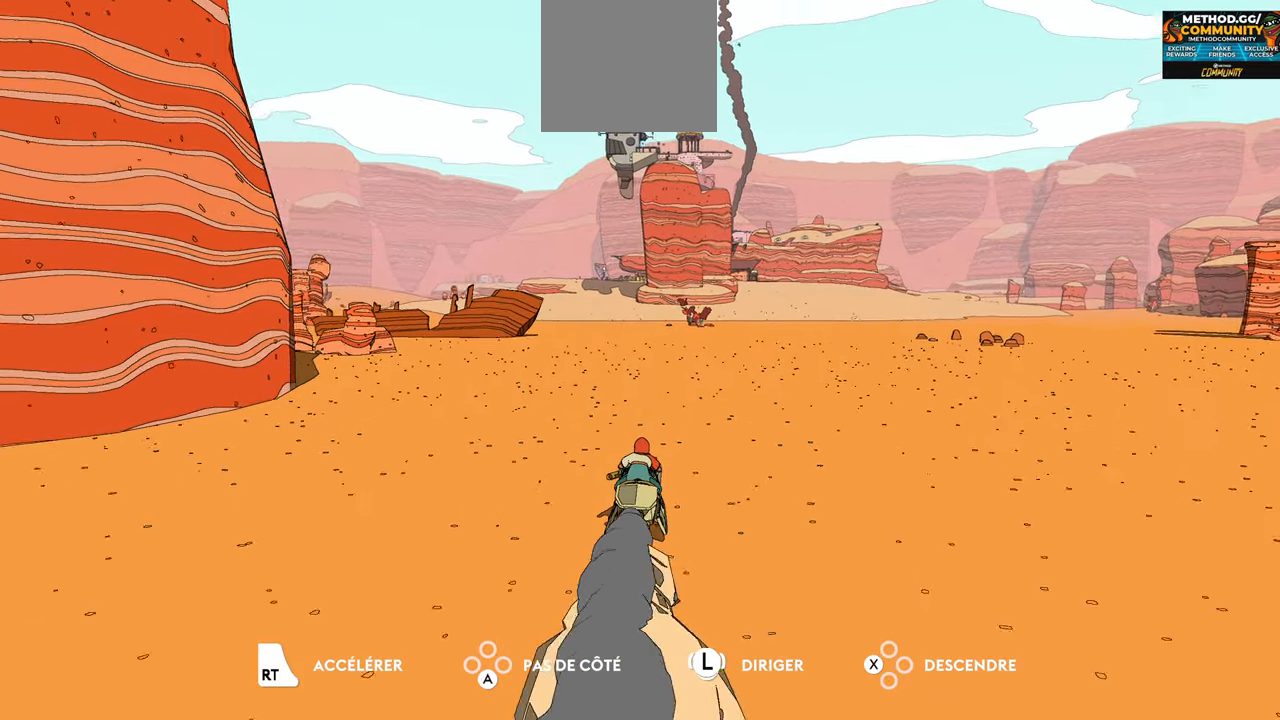
{"buttons": ["R2"], "left_stick": "center", "right_stick": "center", "events": [[83, "left_stick", "right"], [216, "left_stick", "center"]]}
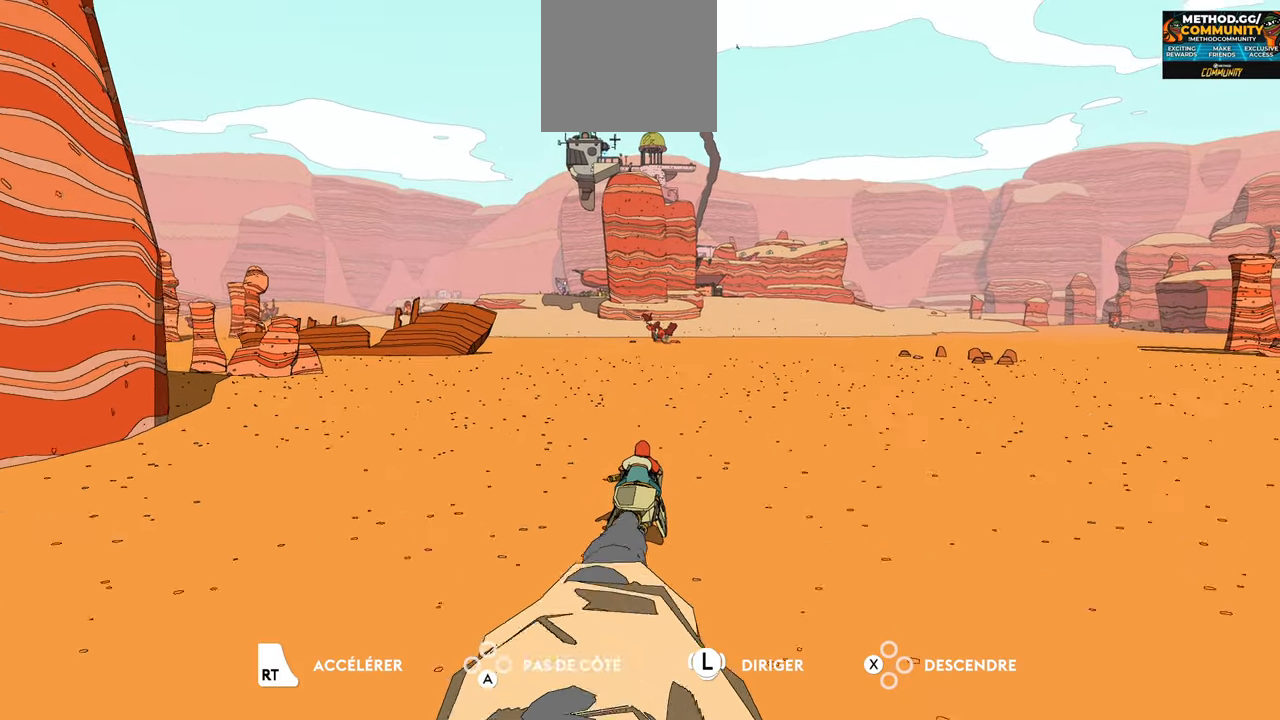
{"buttons": ["R2"], "left_stick": "center", "right_stick": "center", "events": []}
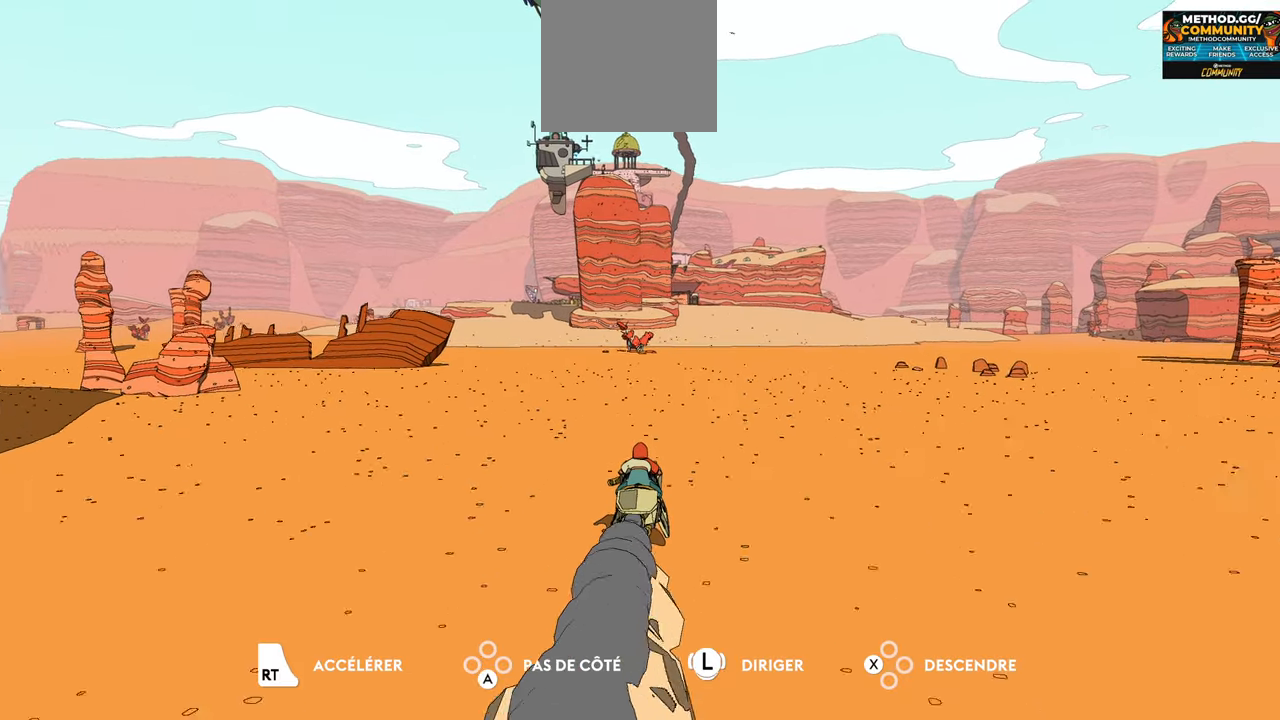
{"buttons": ["R2"], "left_stick": "center", "right_stick": "center", "events": []}
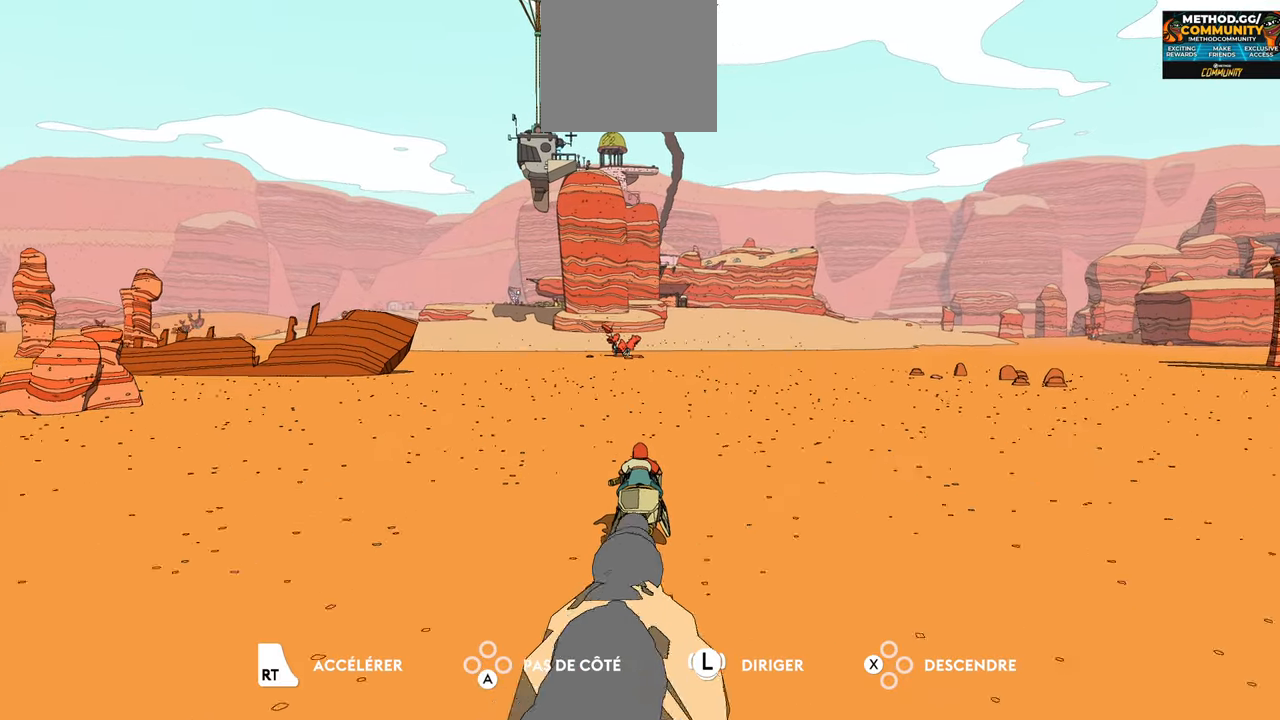
{"buttons": ["R2"], "left_stick": "center", "right_stick": "center", "events": []}
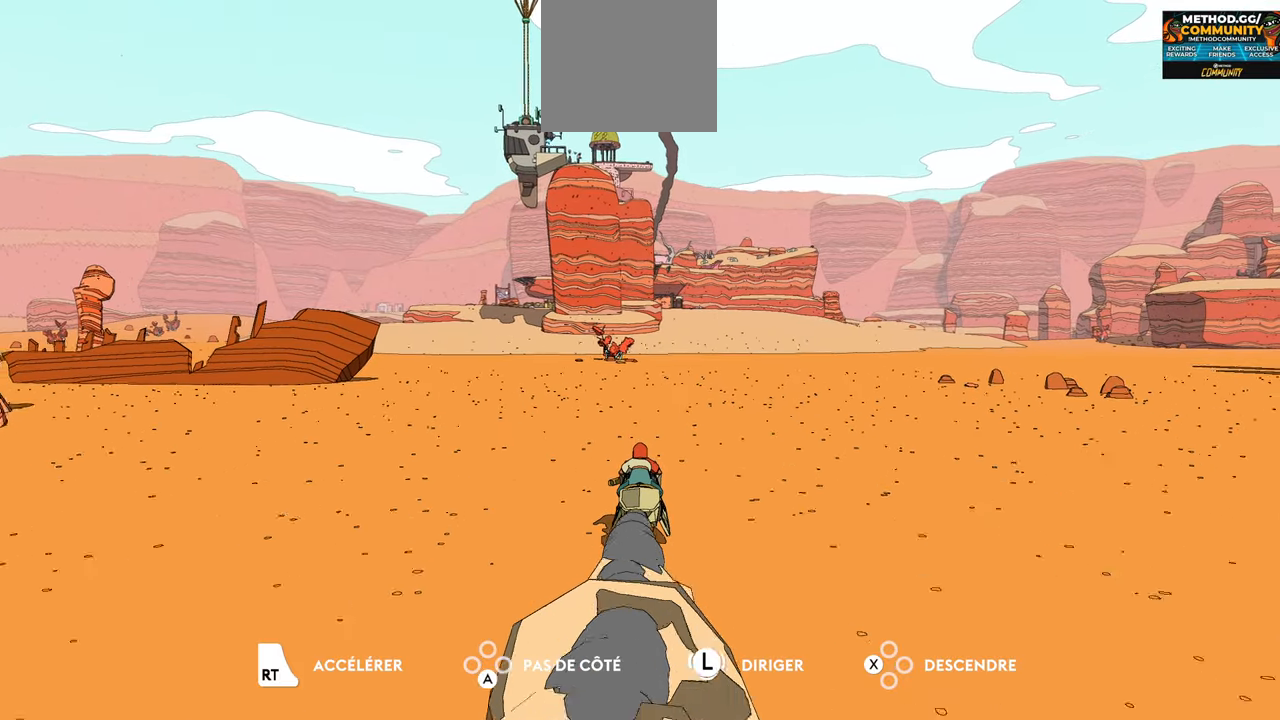
{"buttons": ["R2"], "left_stick": "center", "right_stick": "center", "events": []}